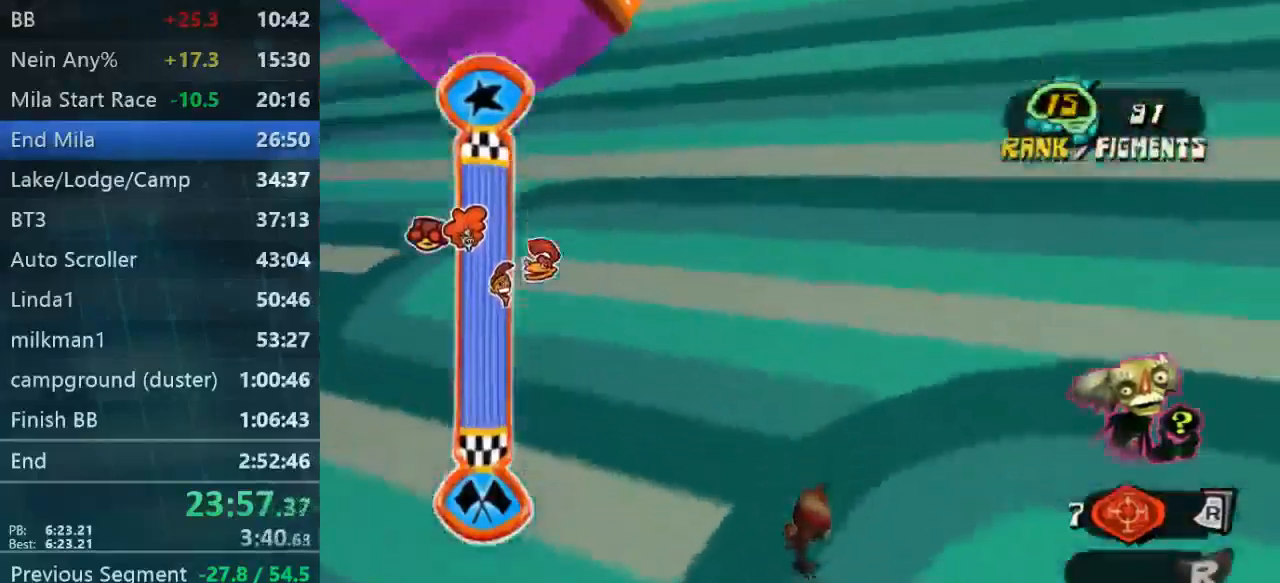
Gameplay with a controller (Xbox layout); each line is a JSON object with the inputs held at the frame after it. "events" lists button and stick changes between this image and that frame as [ms after this image, input, new state], when the widget could be followed in between. Not read: L3 R3.
{"buttons": [], "left_stick": "right", "right_stick": "right", "events": []}
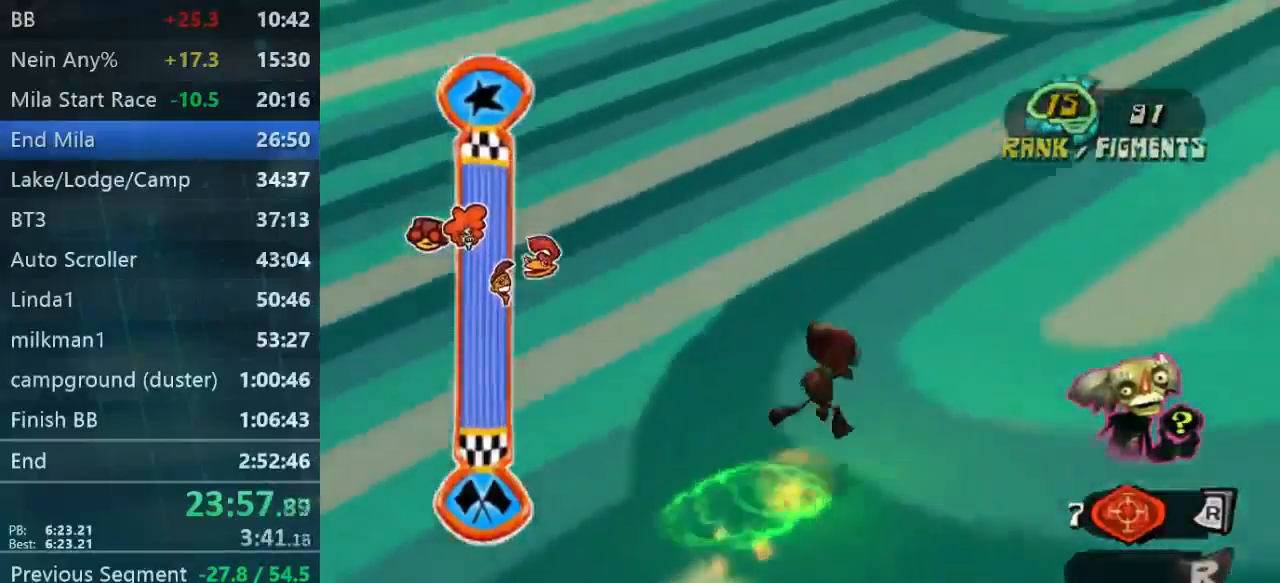
{"buttons": [], "left_stick": "up-right", "right_stick": "up", "events": [[34, "right_stick", "center"], [67, "left_stick", "up-right"], [434, "right_stick", "up"]]}
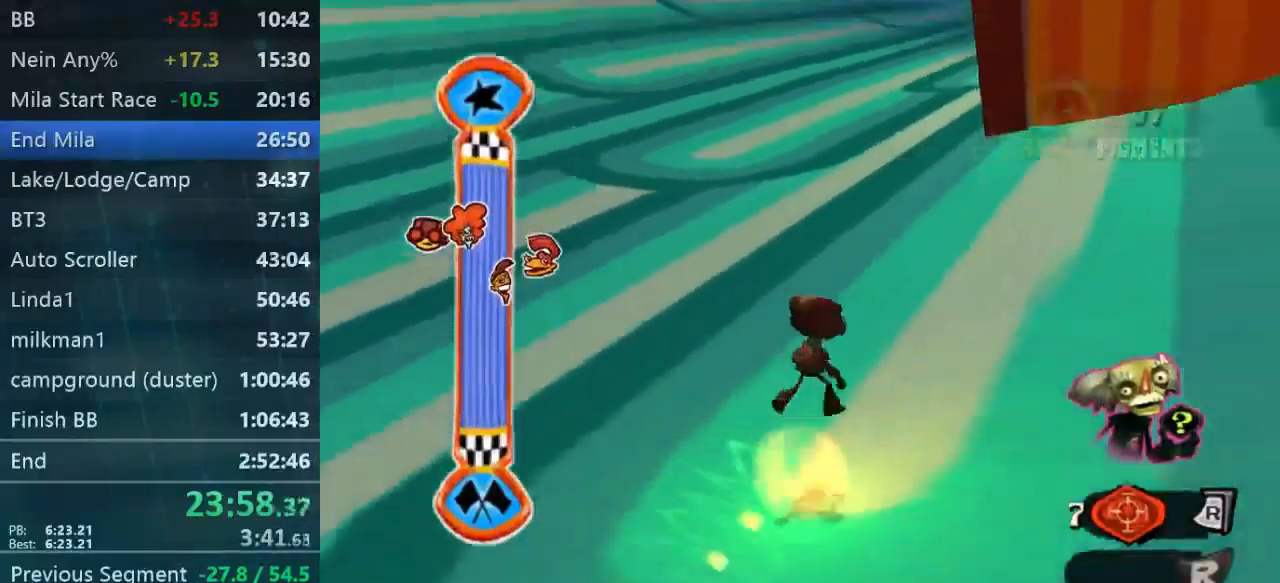
{"buttons": [], "left_stick": "up-right", "right_stick": "center", "events": [[367, "right_stick", "center"]]}
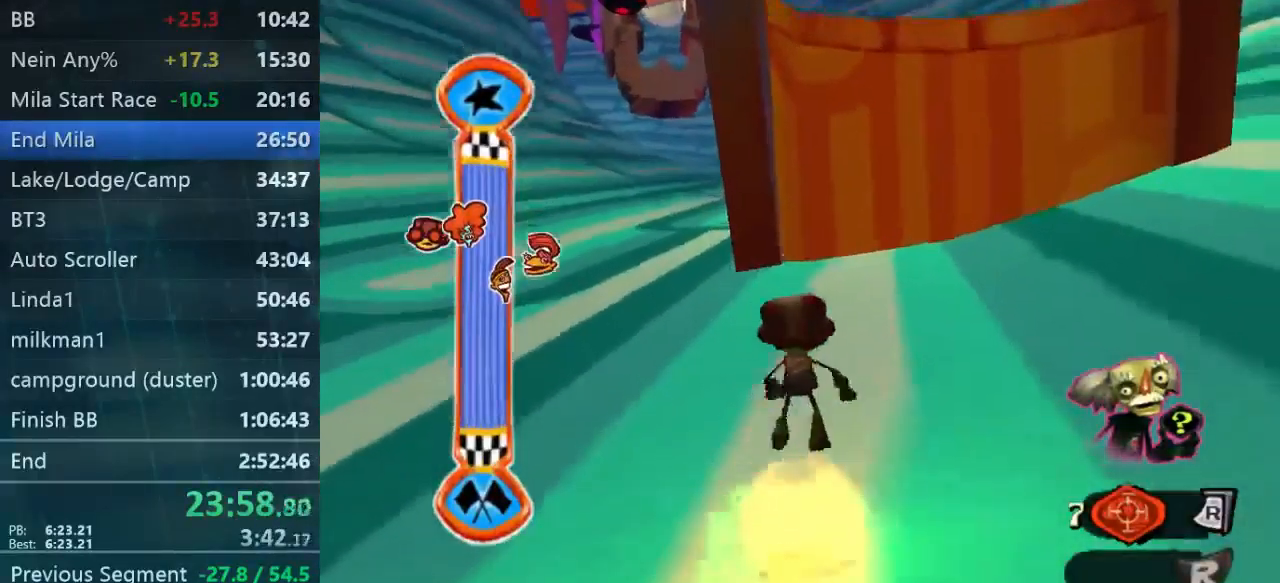
{"buttons": [], "left_stick": "center", "right_stick": "center", "events": [[100, "A", "down"], [467, "A", "up"], [467, "left_stick", "center"]]}
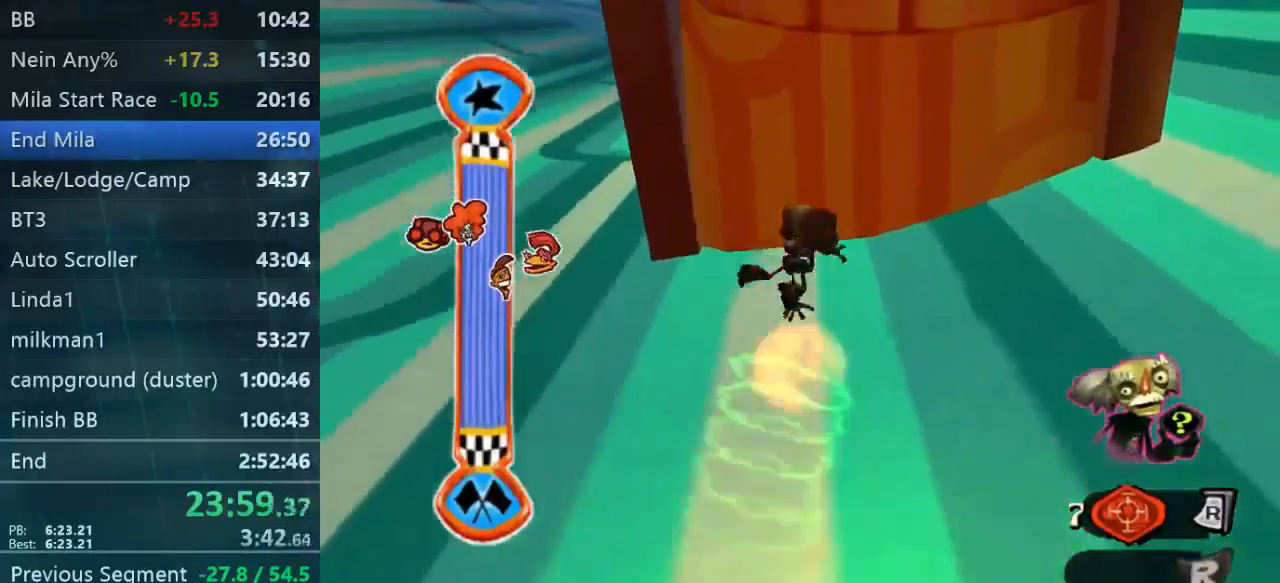
{"buttons": ["L2"], "left_stick": "center", "right_stick": "center", "events": [[67, "L2", "down"], [100, "left_stick", "up"], [234, "left_stick", "center"], [434, "A", "down"], [500, "A", "up"]]}
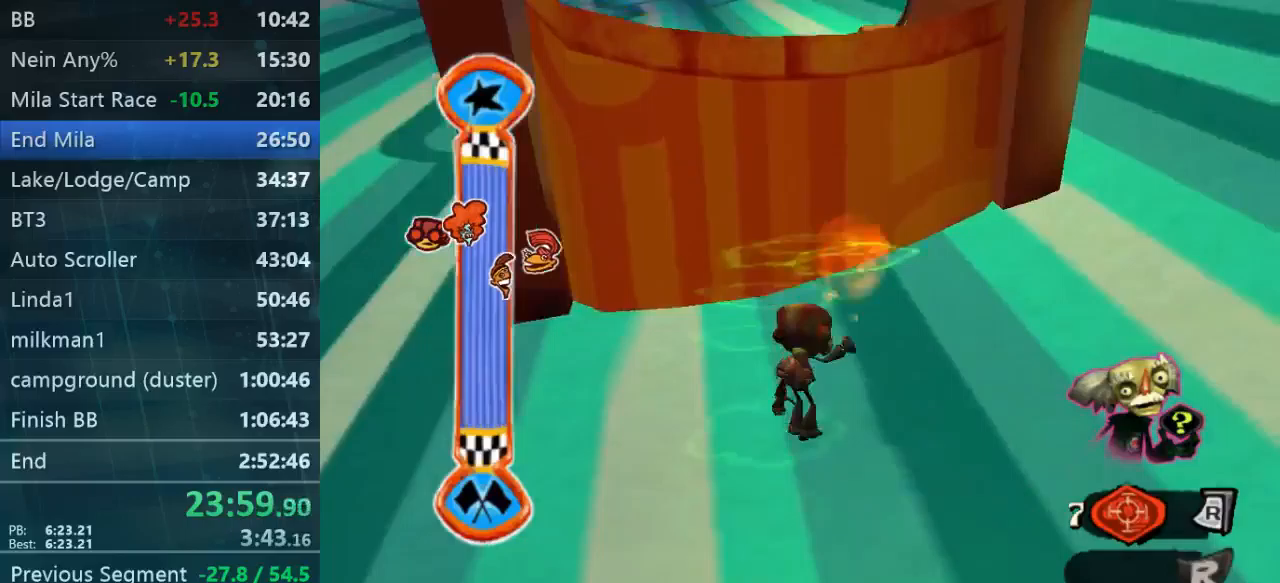
{"buttons": ["A", "L2"], "left_stick": "left", "right_stick": "center"}
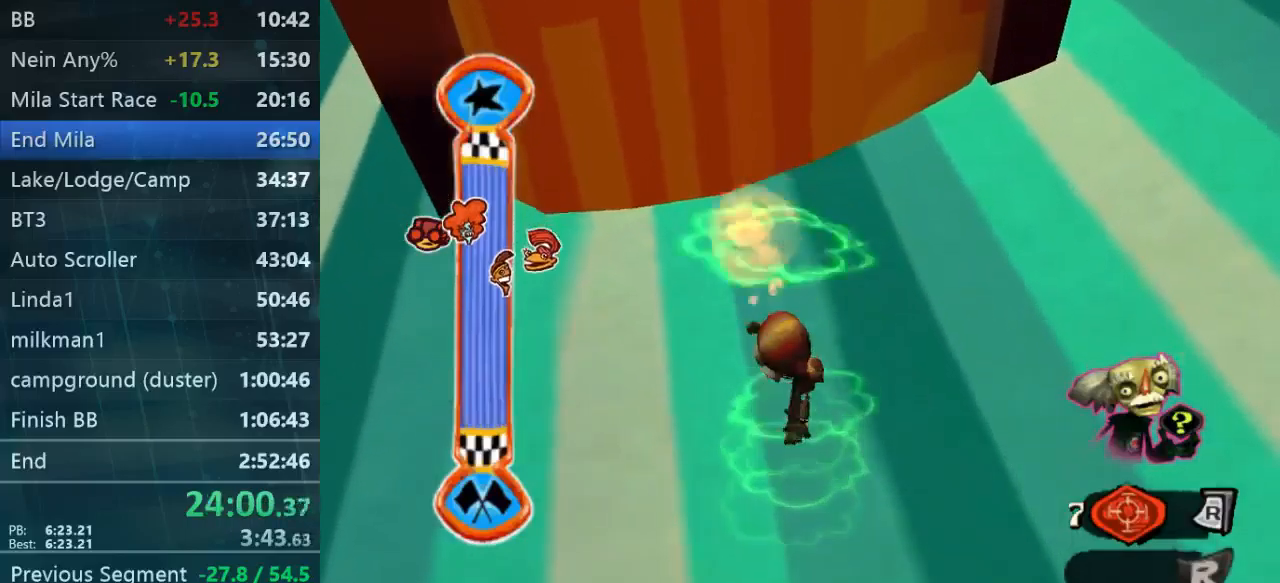
{"buttons": ["L2"], "left_stick": "center", "right_stick": "center", "events": [[100, "left_stick", "up-left"], [233, "left_stick", "up"], [267, "A", "up"], [333, "A", "down"], [333, "left_stick", "center"], [433, "A", "up"]]}
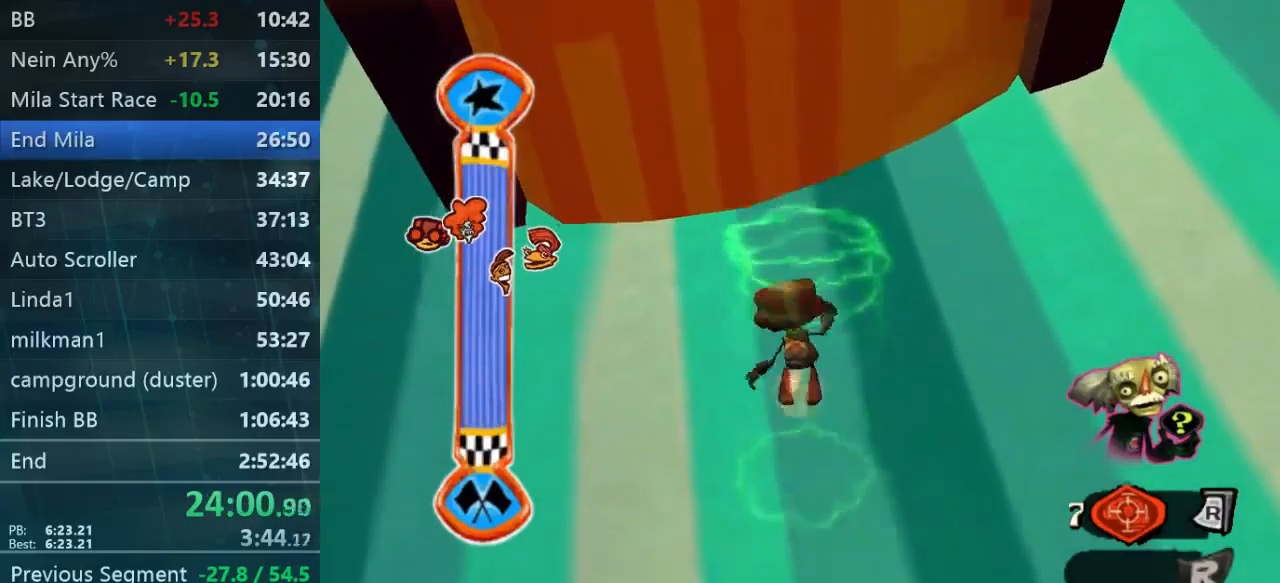
{"buttons": ["L2"], "left_stick": "center", "right_stick": "center", "events": []}
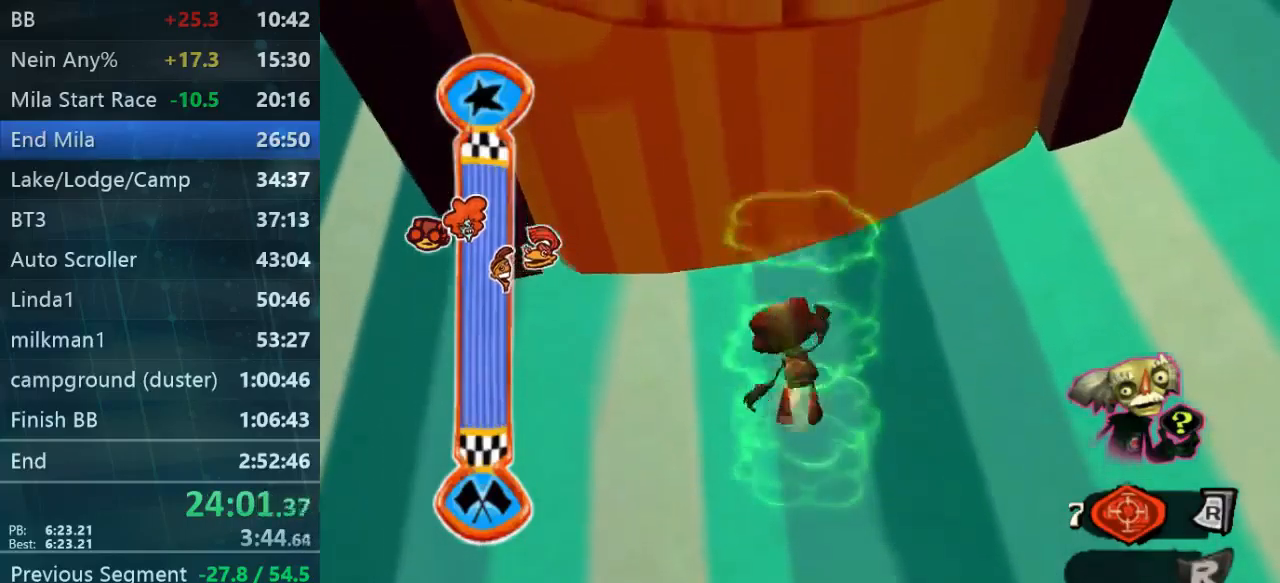
{"buttons": ["B", "L2"], "left_stick": "center", "right_stick": "center", "events": [[67, "A", "down"], [133, "A", "up"], [233, "A", "down"], [300, "A", "up"], [367, "A", "down"], [433, "A", "up"], [500, "B", "down"]]}
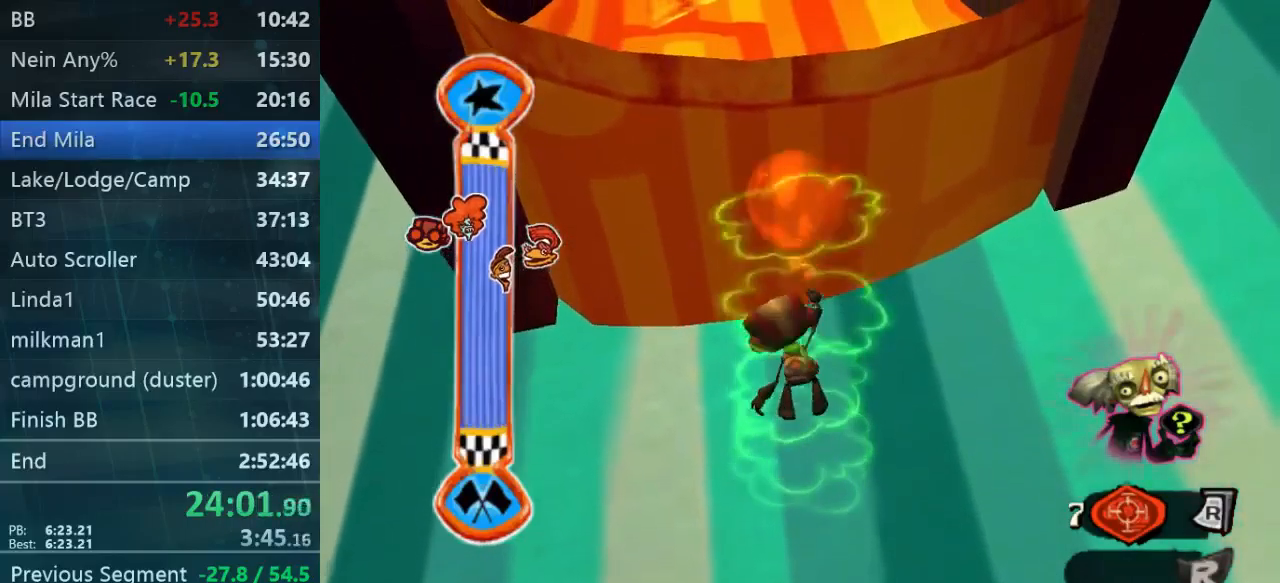
{"buttons": ["A", "L2"], "left_stick": "up", "right_stick": "center", "events": [[67, "B", "up"], [233, "A", "down"], [433, "left_stick", "up"]]}
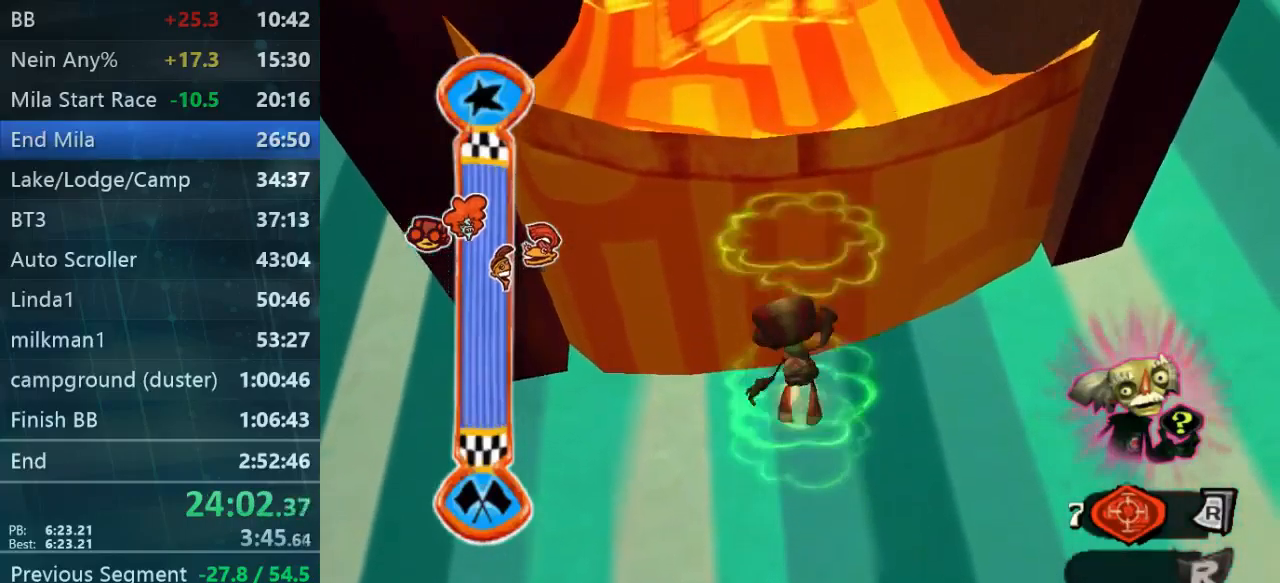
{"buttons": ["L2"], "left_stick": "up", "right_stick": "center", "events": [[33, "A", "up"]]}
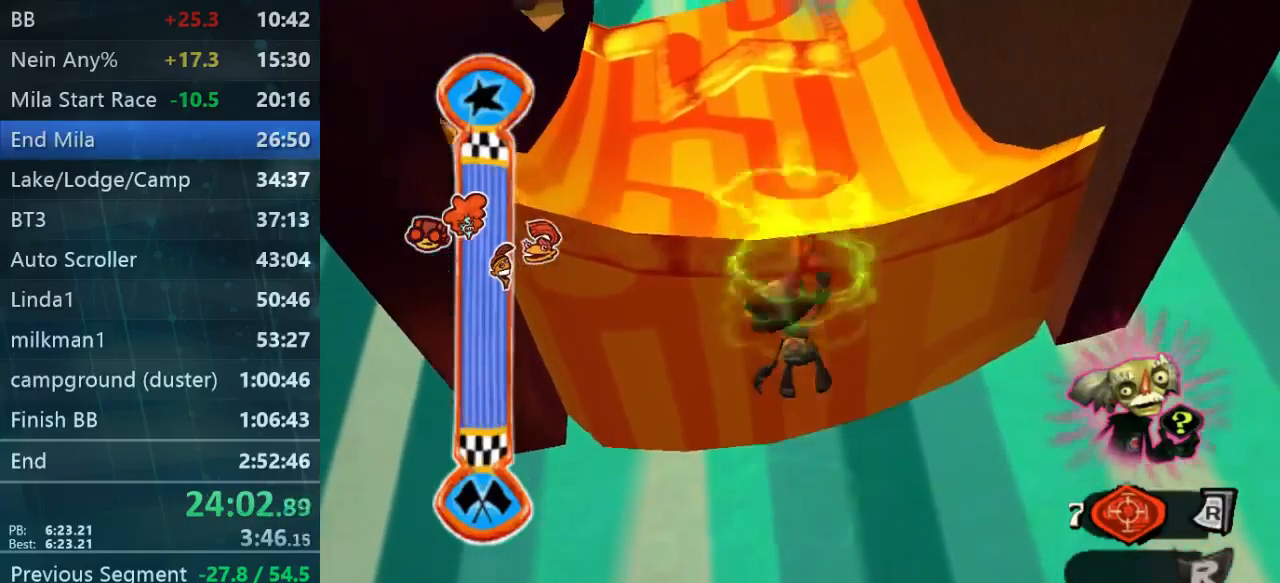
{"buttons": ["L2"], "left_stick": "up", "right_stick": "center"}
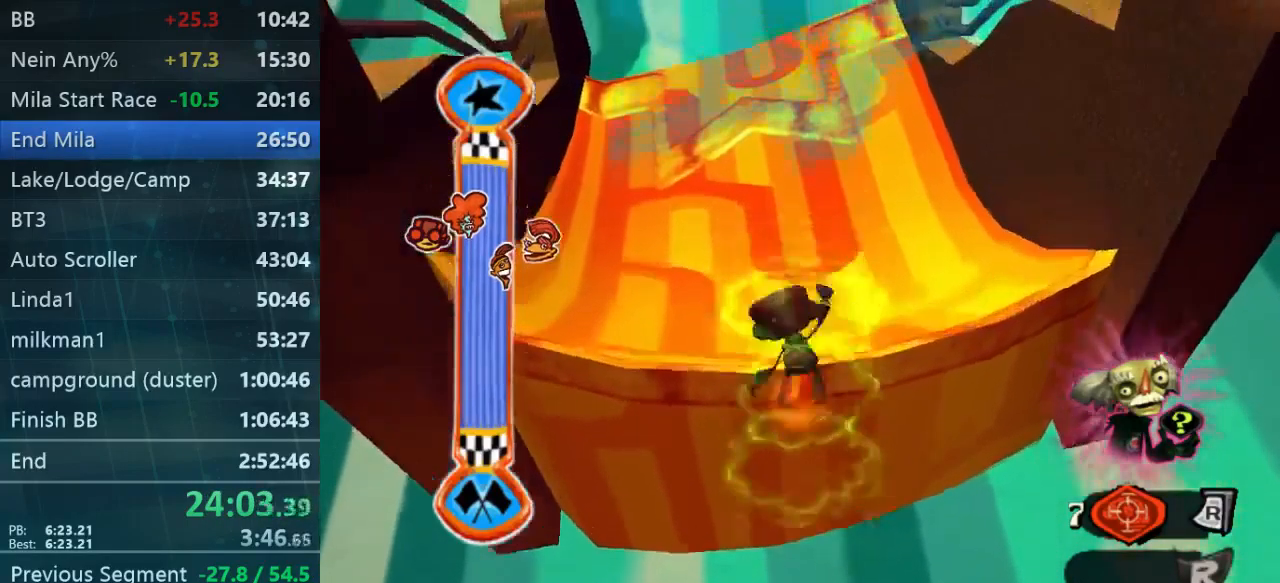
{"buttons": ["L2"], "left_stick": "up", "right_stick": "center"}
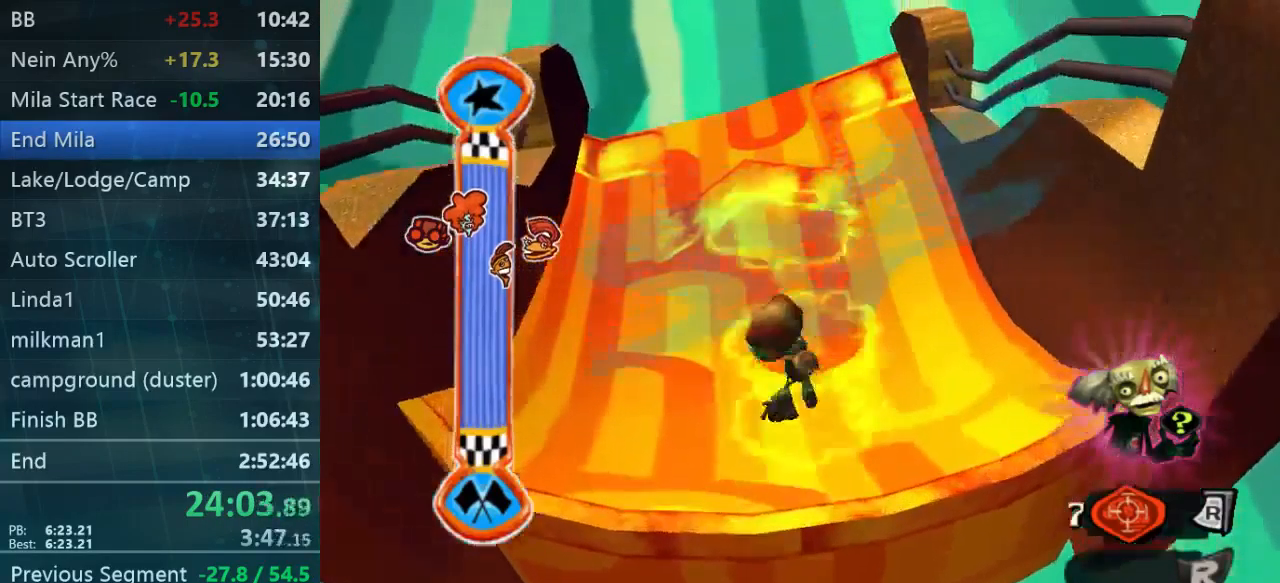
{"buttons": ["L2"], "left_stick": "down", "right_stick": "center", "events": [[33, "left_stick", "down"]]}
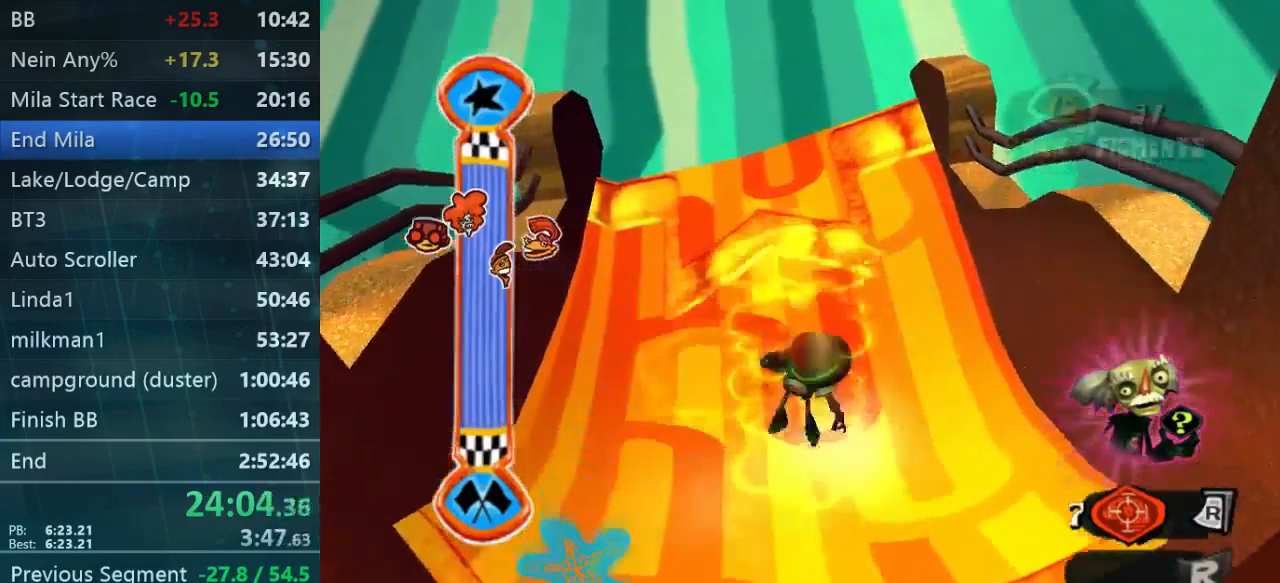
{"buttons": ["L2"], "left_stick": "down", "right_stick": "center", "events": [[367, "B", "down"], [500, "B", "up"]]}
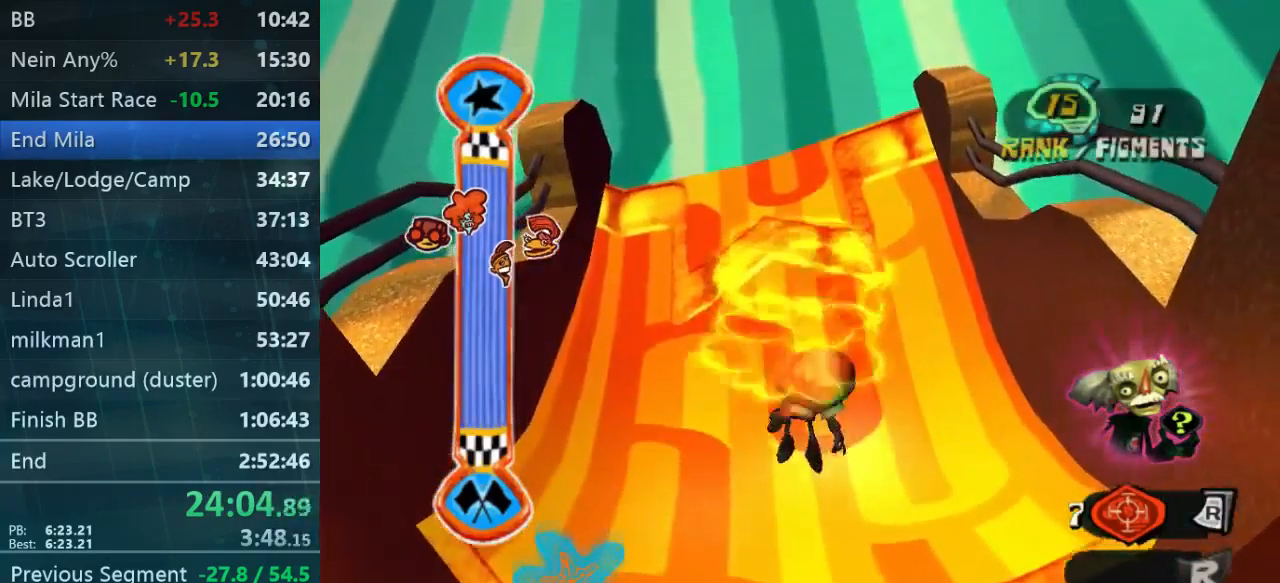
{"buttons": ["L2"], "left_stick": "down-right", "right_stick": "center", "events": [[167, "left_stick", "down-right"], [267, "B", "down"], [466, "B", "up"]]}
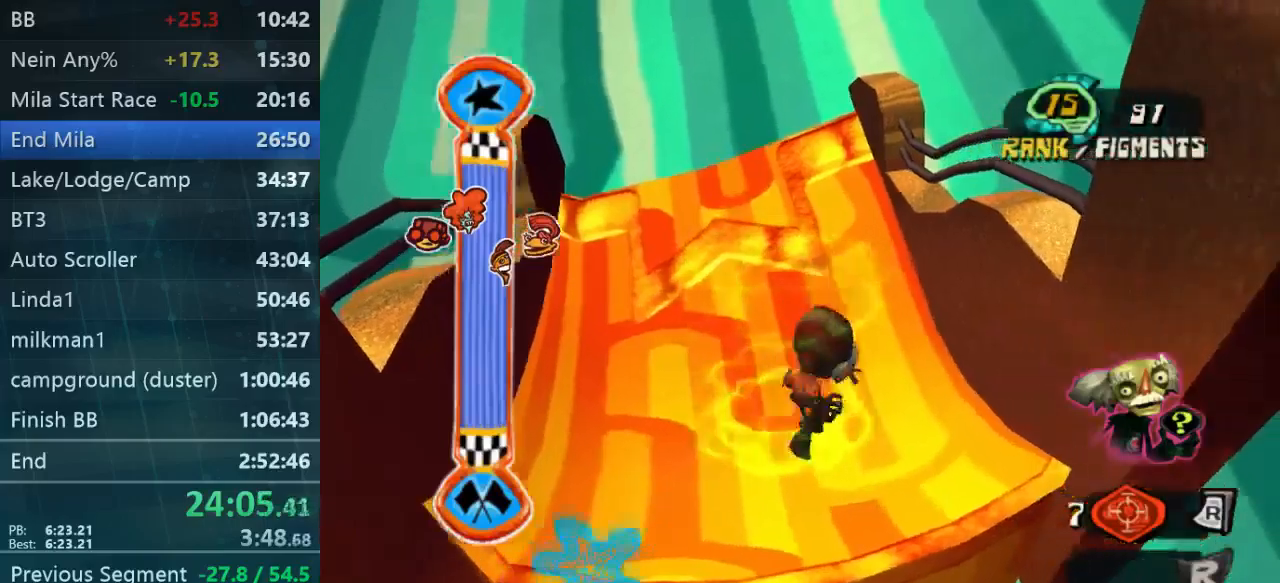
{"buttons": ["L2"], "left_stick": "down-right", "right_stick": "center", "events": [[67, "B", "down"], [233, "B", "up"]]}
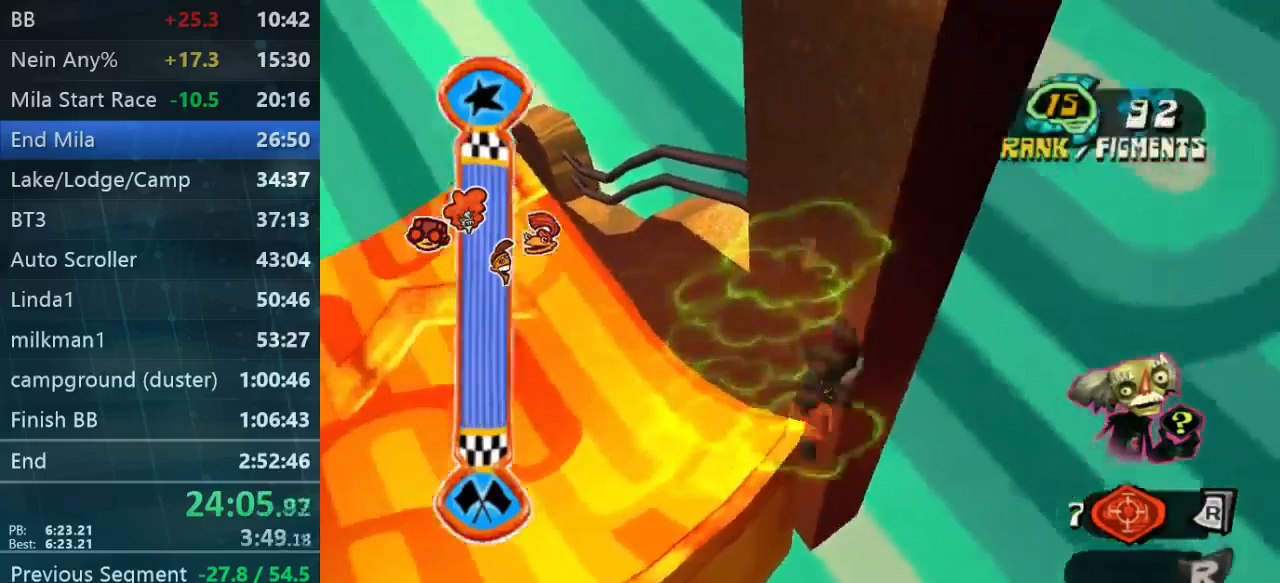
{"buttons": ["L2"], "left_stick": "down-right", "right_stick": "center"}
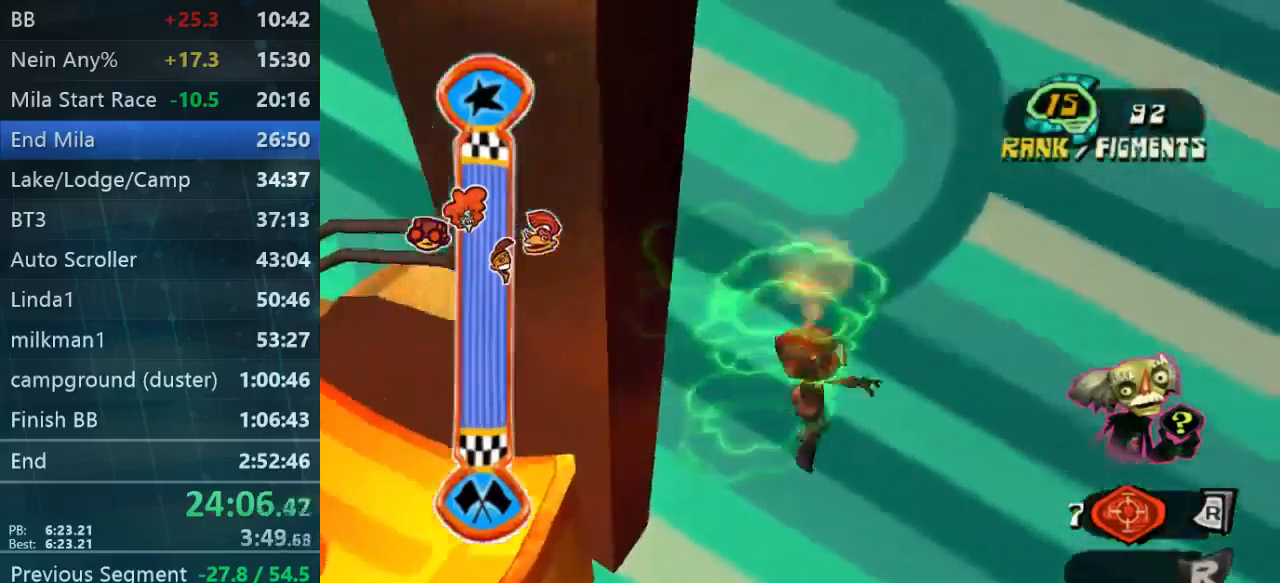
{"buttons": ["B", "L2"], "left_stick": "down-right", "right_stick": "center", "events": [[67, "B", "down"], [267, "B", "up"], [333, "B", "down"]]}
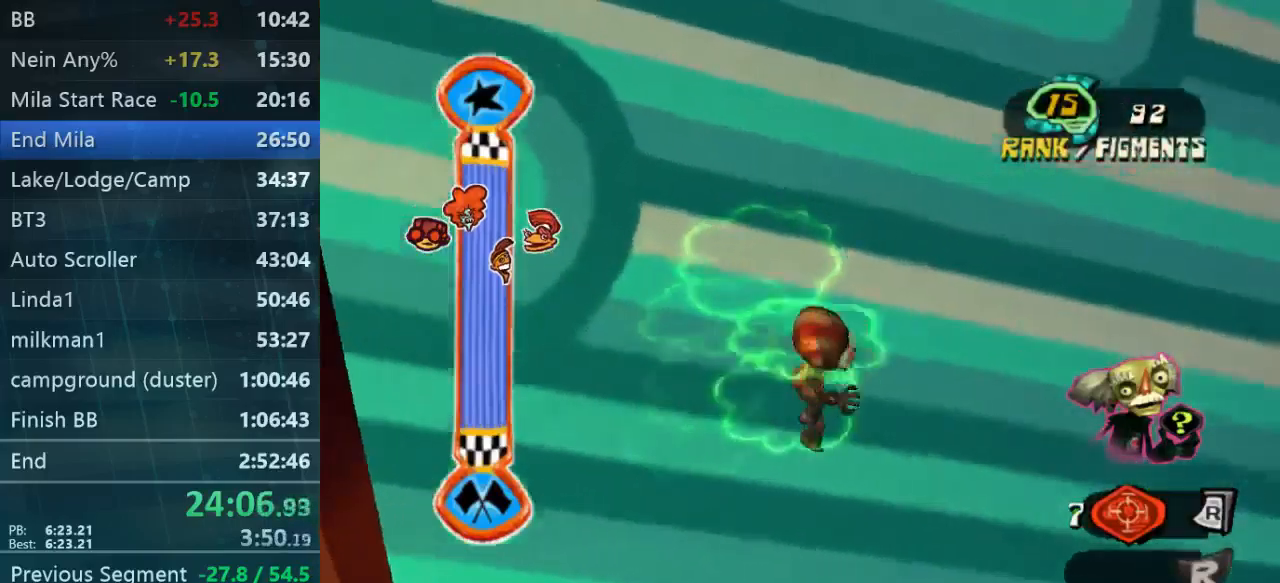
{"buttons": ["L2"], "left_stick": "up-right", "right_stick": "center"}
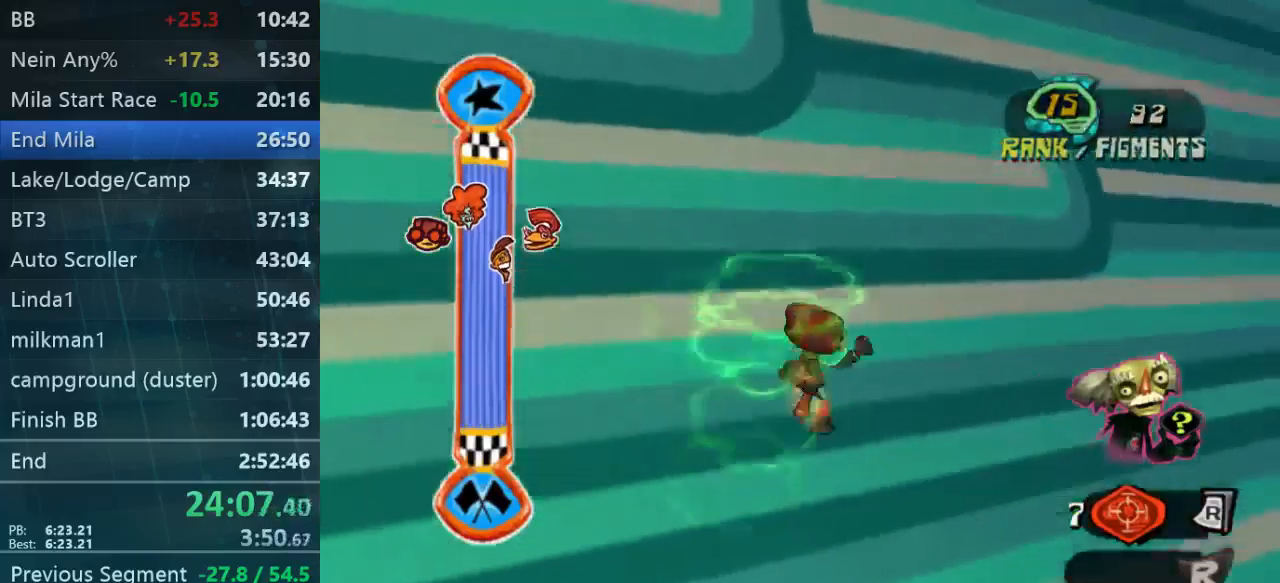
{"buttons": ["B", "L2"], "left_stick": "up-right", "right_stick": "center", "events": [[33, "B", "down"]]}
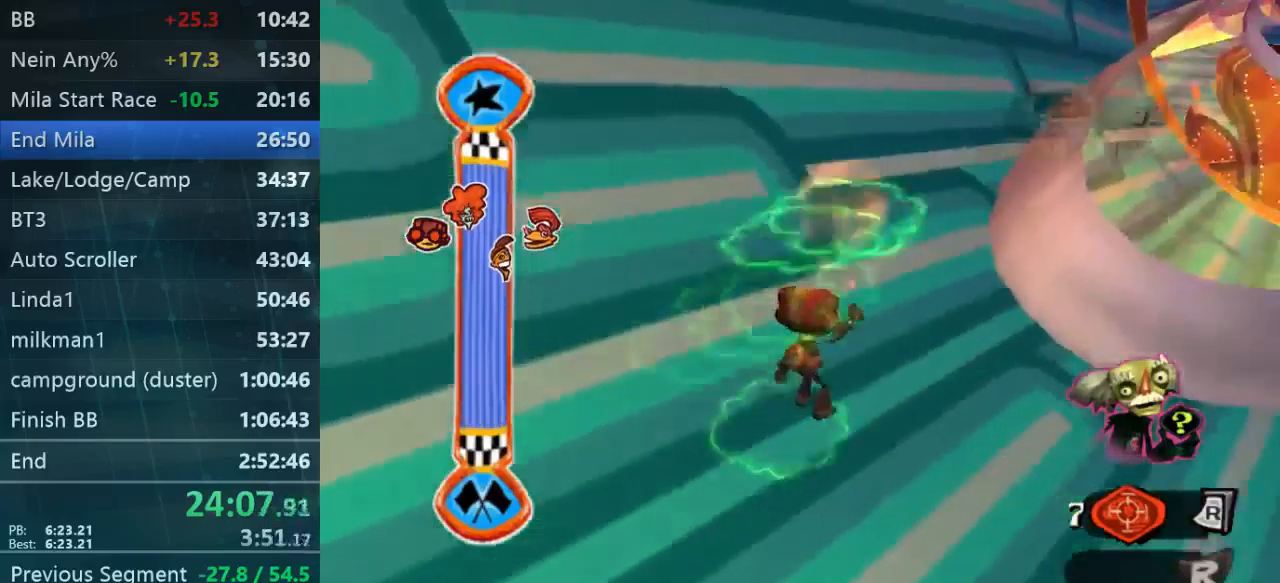
{"buttons": ["B", "L2"], "left_stick": "up-right", "right_stick": "center"}
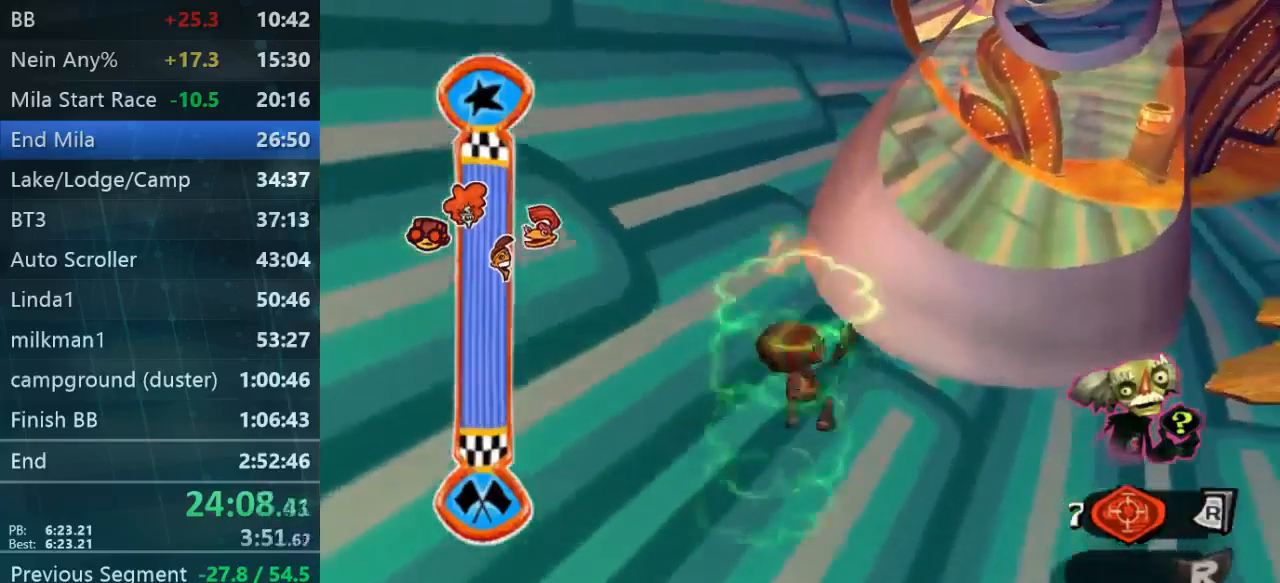
{"buttons": ["L2"], "left_stick": "up-right", "right_stick": "center", "events": [[33, "L2", "up"], [100, "B", "up"], [367, "L2", "down"]]}
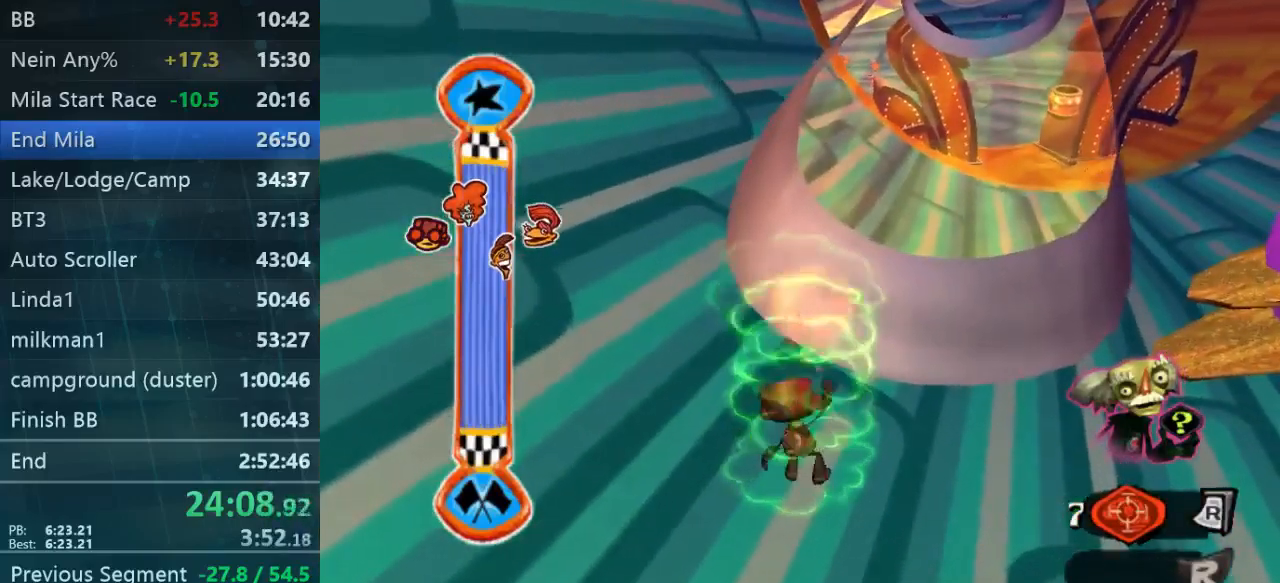
{"buttons": ["A", "L2"], "left_stick": "up-right", "right_stick": "center", "events": [[33, "A", "down"], [400, "B", "down"], [467, "B", "up"]]}
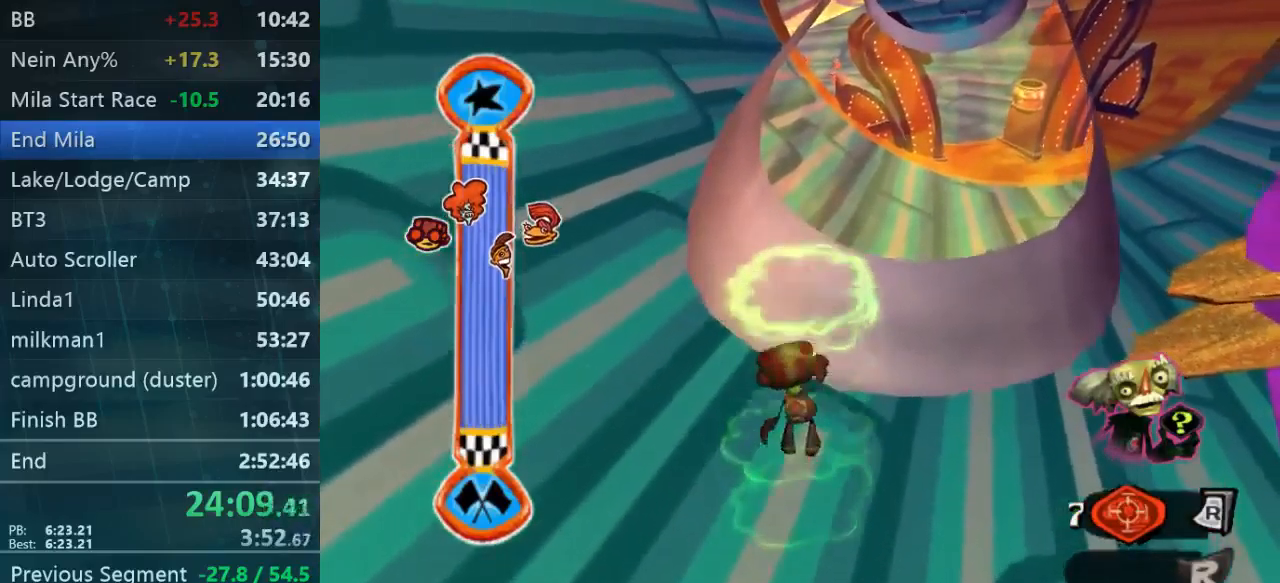
{"buttons": [], "left_stick": "up-right", "right_stick": "center", "events": [[33, "B", "down"], [133, "B", "up"], [200, "B", "down"], [233, "A", "up"], [333, "B", "up"], [333, "L2", "up"]]}
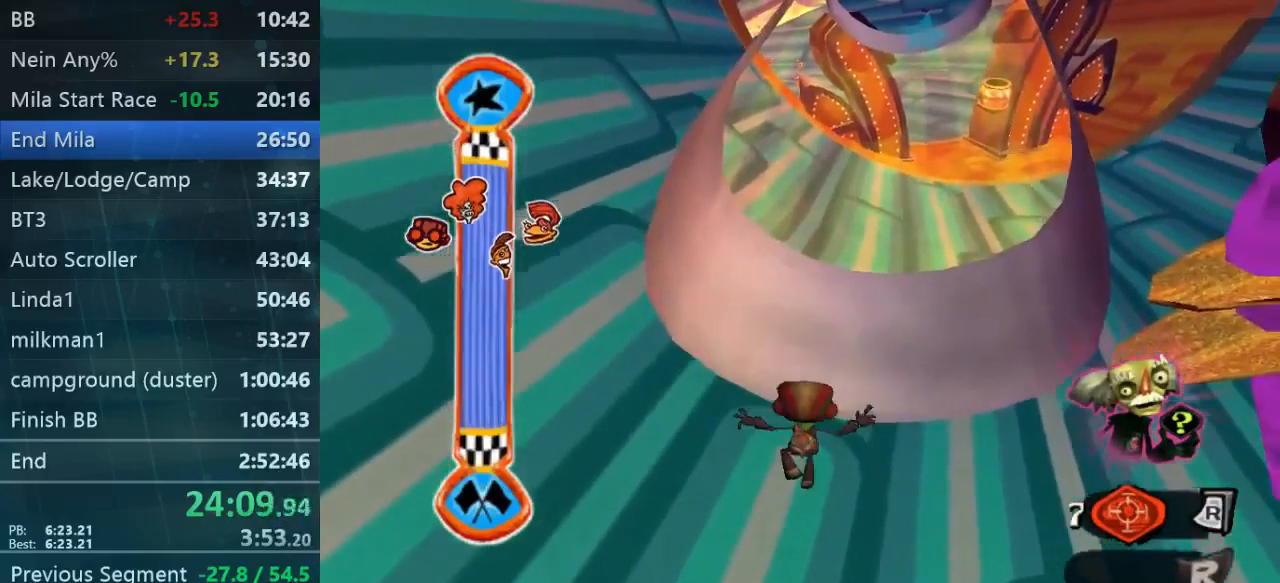
{"buttons": ["L2"], "left_stick": "up", "right_stick": "center"}
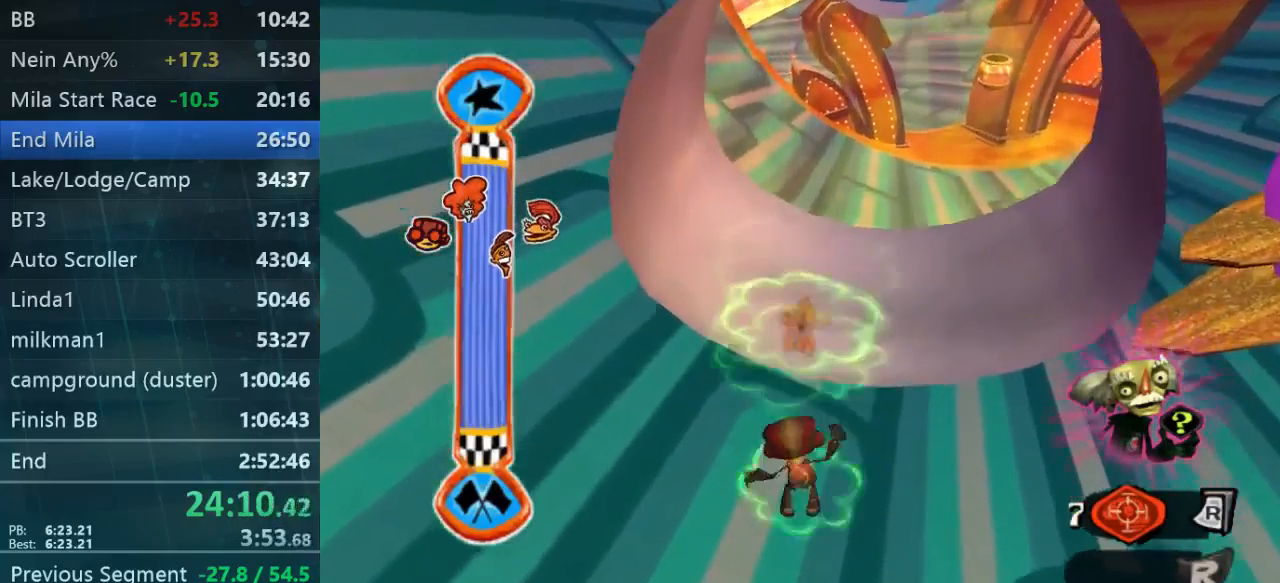
{"buttons": ["A", "L2"], "left_stick": "up", "right_stick": "center", "events": [[367, "A", "down"]]}
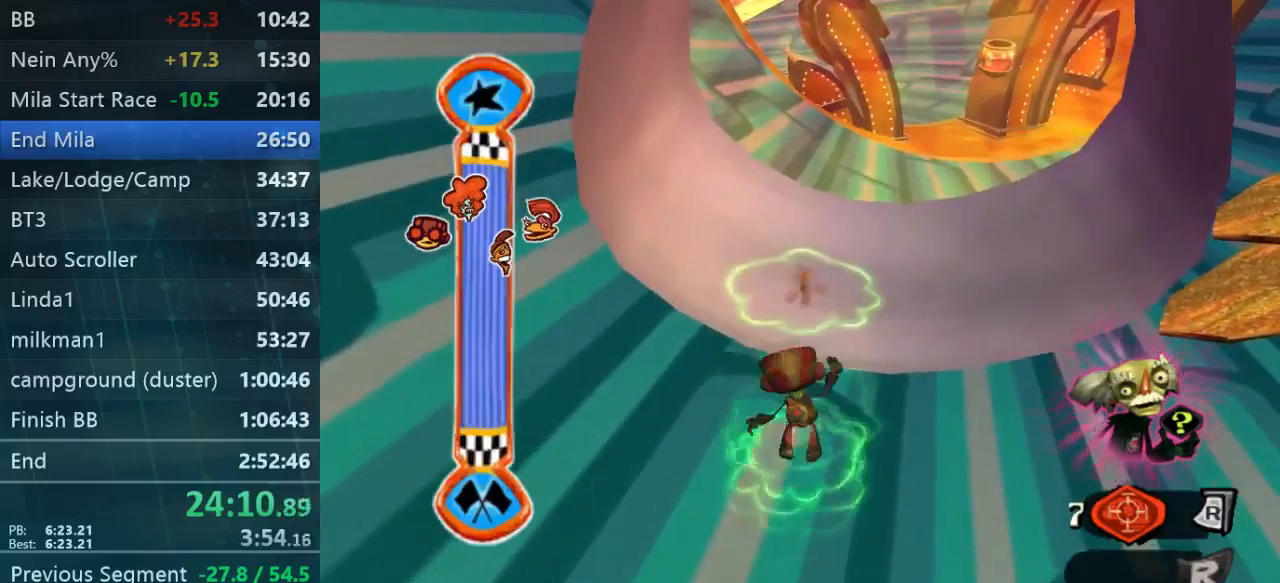
{"buttons": ["A", "L2"], "left_stick": "up", "right_stick": "center"}
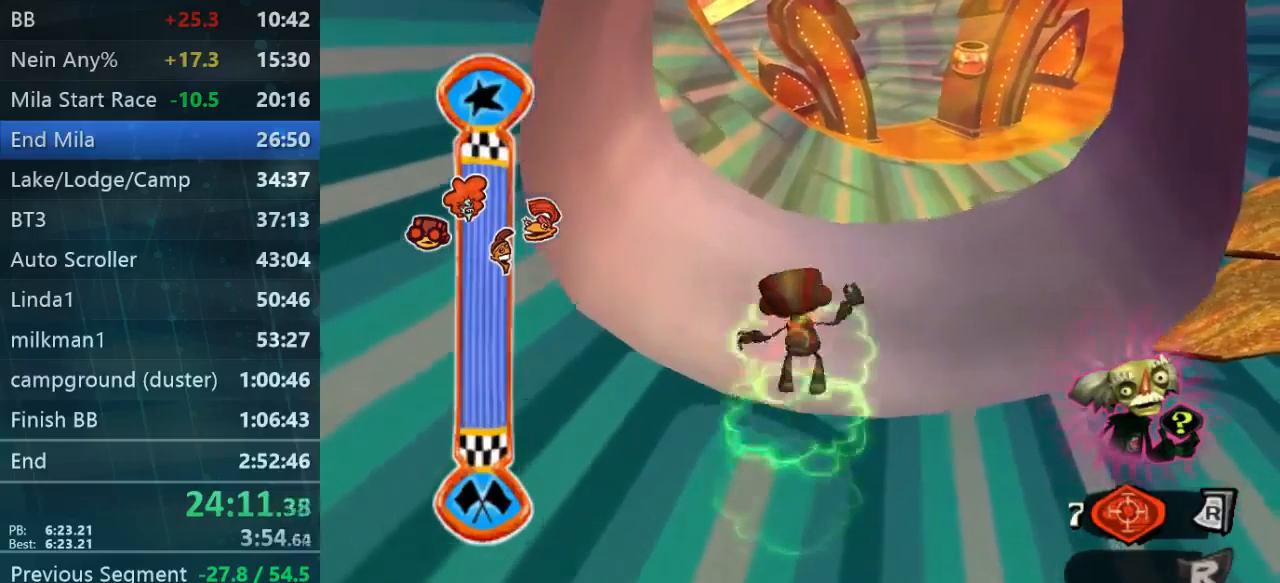
{"buttons": ["A", "B", "L2"], "left_stick": "up", "right_stick": "center", "events": [[67, "A", "up"], [134, "L2", "up"], [434, "A", "down"], [467, "B", "down"], [467, "L2", "down"]]}
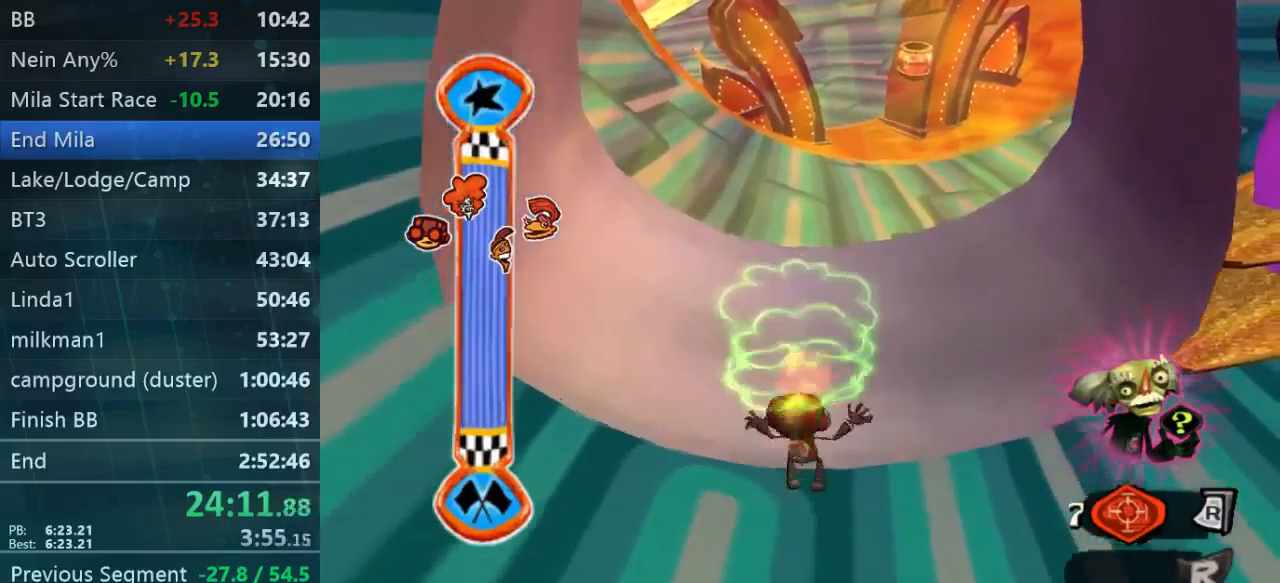
{"buttons": ["A", "L2"], "left_stick": "up", "right_stick": "center", "events": [[34, "B", "up"], [100, "B", "down"], [167, "A", "up"], [167, "B", "up"], [234, "A", "down"], [367, "A", "up"], [434, "A", "down"]]}
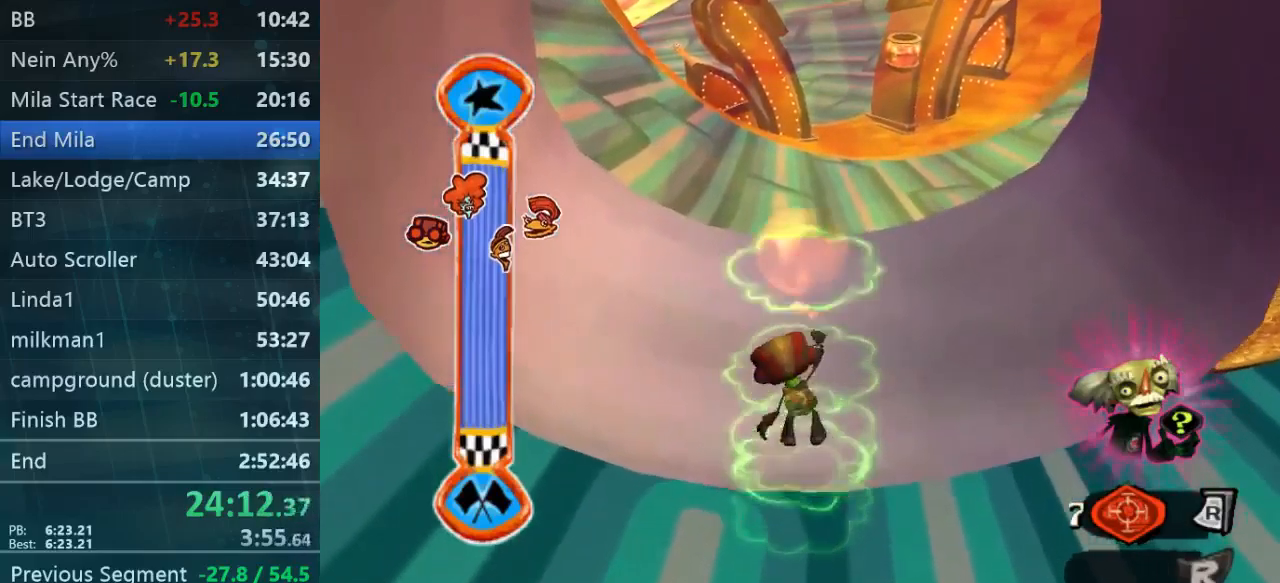
{"buttons": ["L2"], "left_stick": "up", "right_stick": "center", "events": [[134, "A", "up"], [400, "A", "down"], [467, "A", "up"]]}